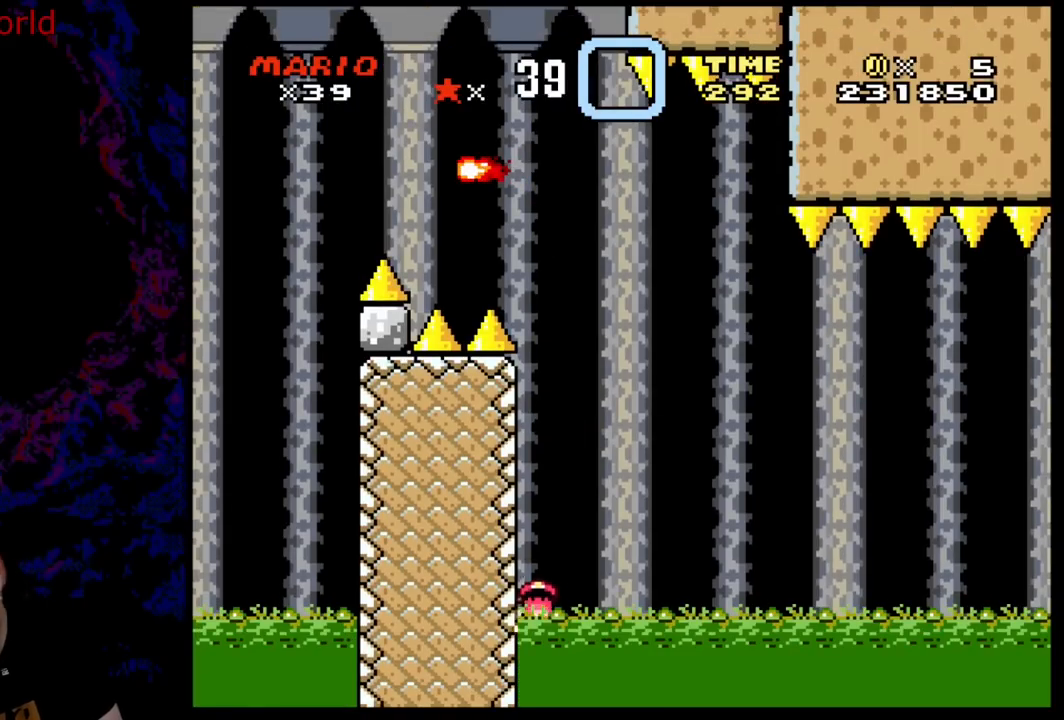
Gameplay with a controller (Nintendo layout); each line is a JSON object with the inputs held at the frame after it. "events" lists button and stick changes between this image and that frame as [ms after this image, input, new state], when the widget could be followed in between. Not read: L3 R3.
{"buttons": [], "events": []}
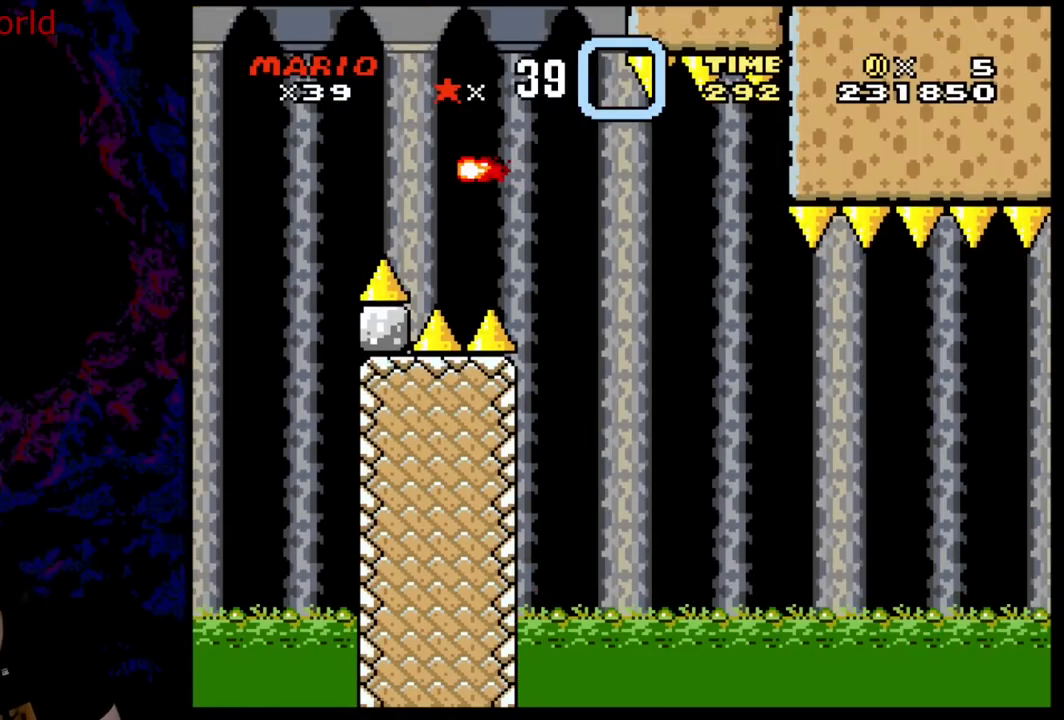
{"buttons": [], "events": []}
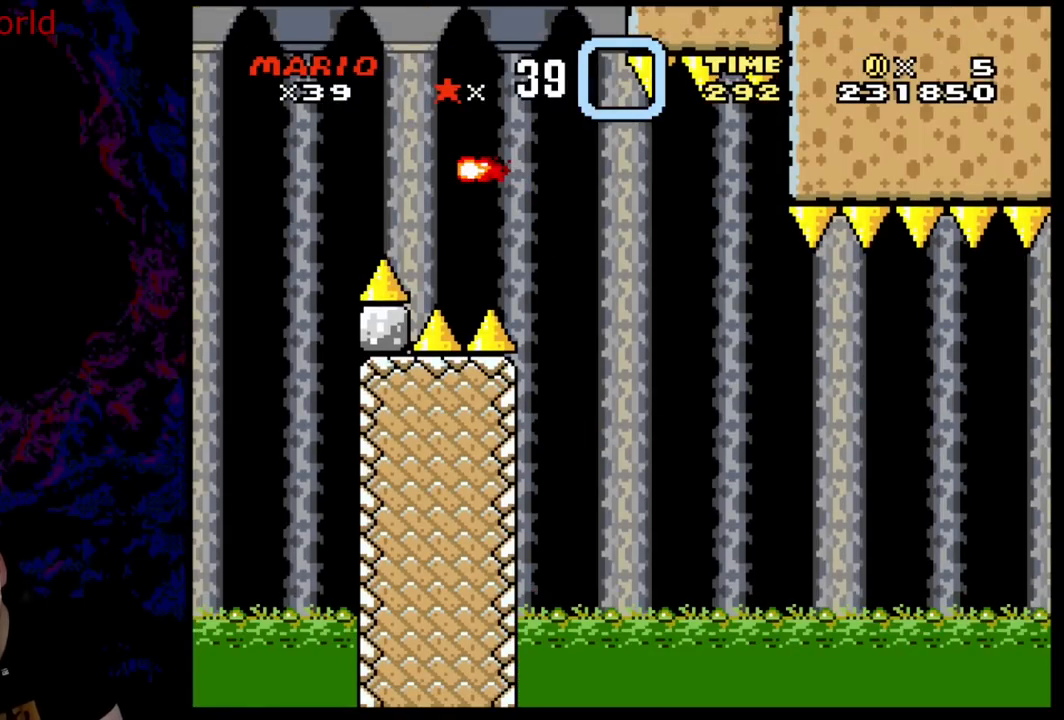
{"buttons": [], "events": []}
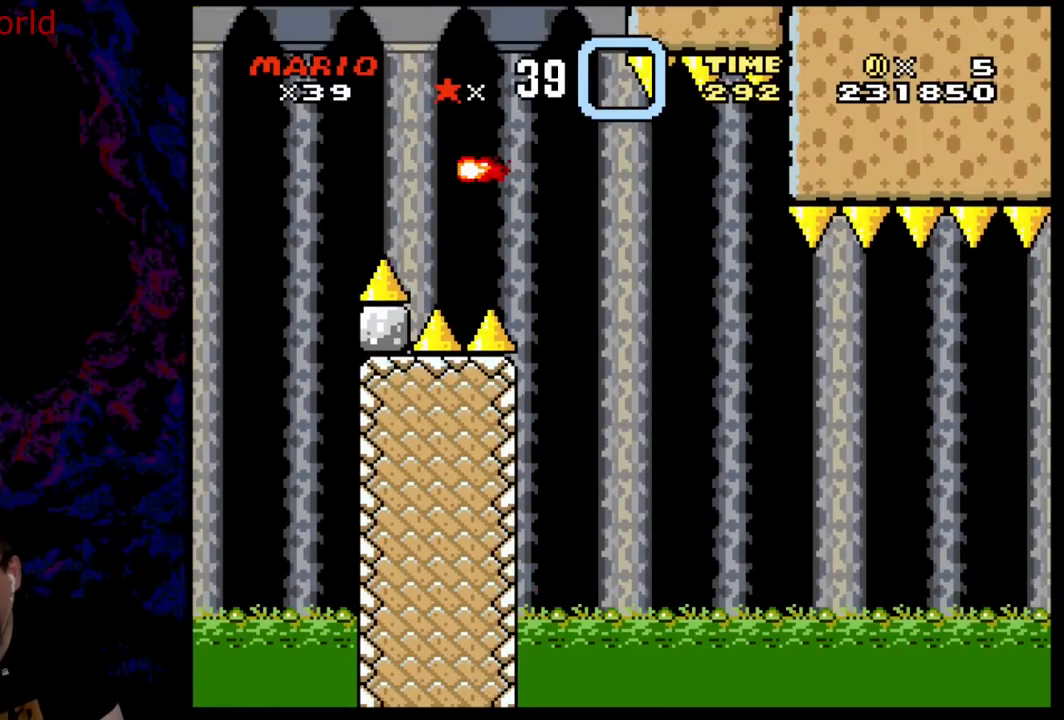
{"buttons": [], "events": []}
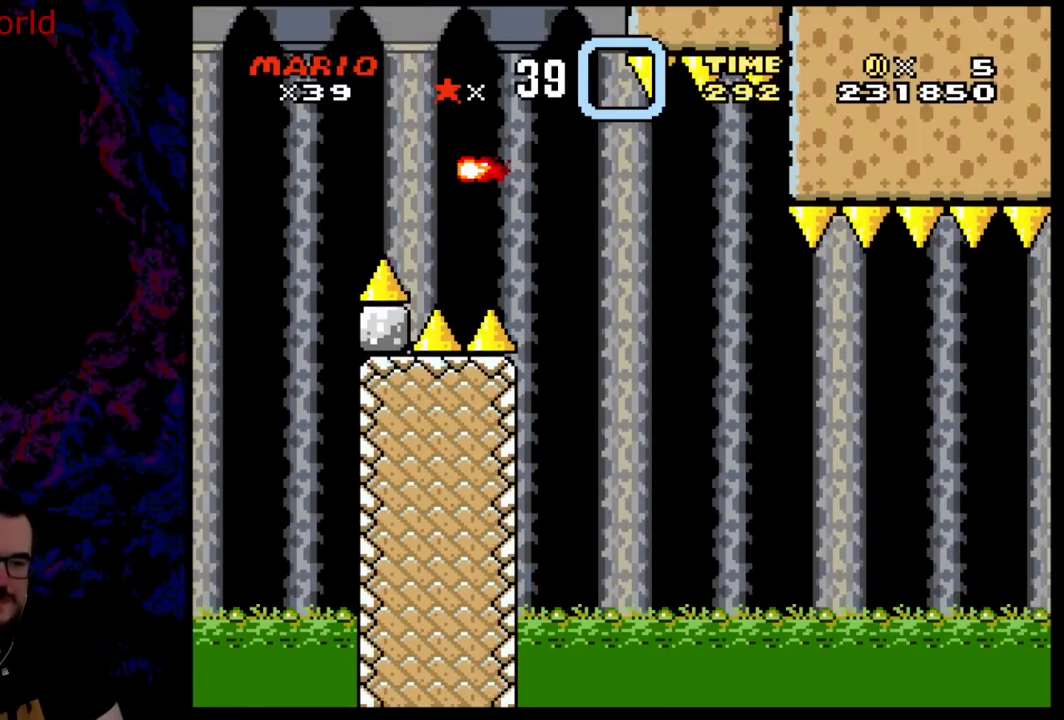
{"buttons": ["B"], "events": [[117, "B", "down"], [283, "B", "up"], [433, "B", "down"]]}
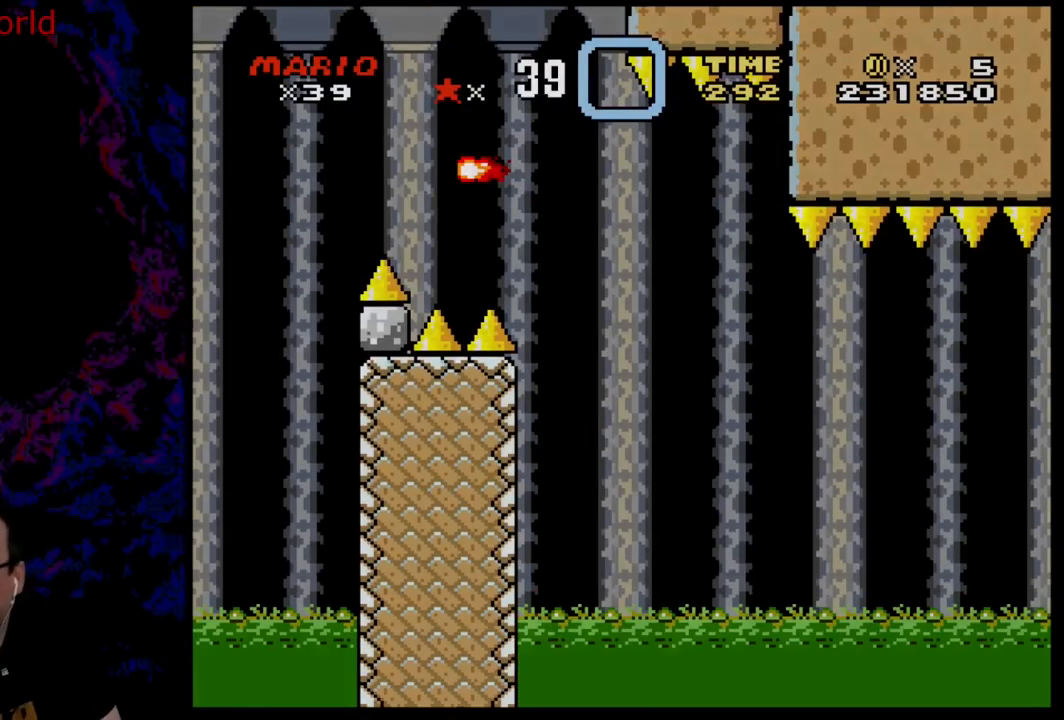
{"buttons": [], "events": [[50, "B", "up"], [167, "B", "down"], [200, "B", "up"], [333, "B", "down"], [500, "B", "up"]]}
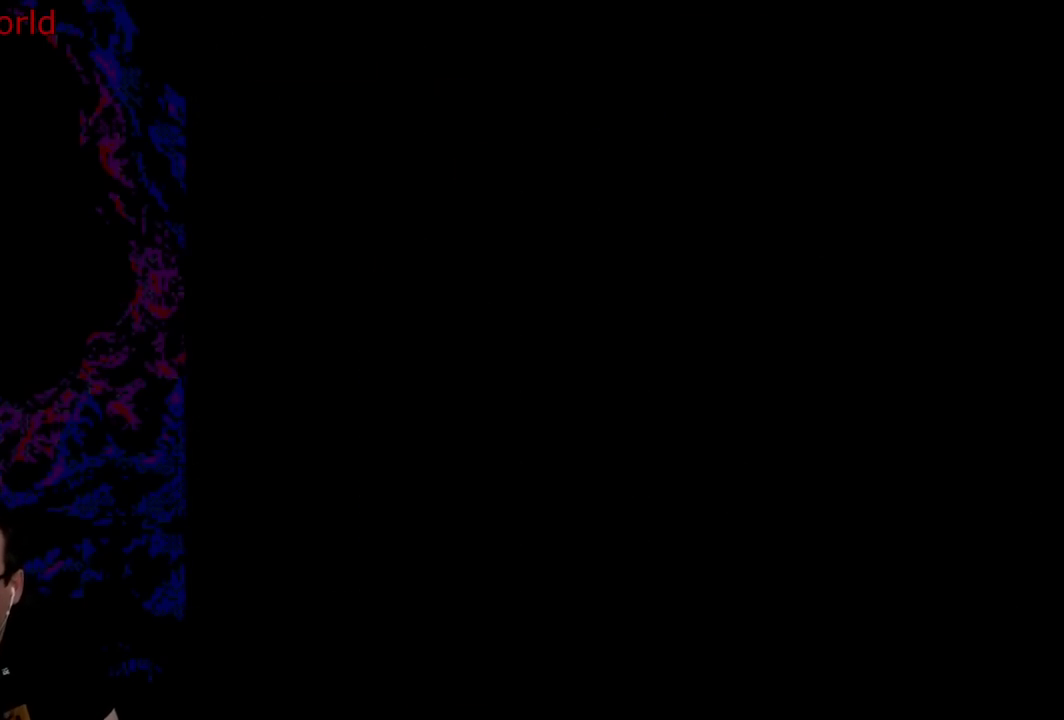
{"buttons": ["X", "DPAD_RIGHT"], "events": [[17, "B", "down"], [83, "B", "up"], [150, "B", "down"], [367, "B", "up"], [367, "DPAD_RIGHT", "down"], [367, "X", "down"]]}
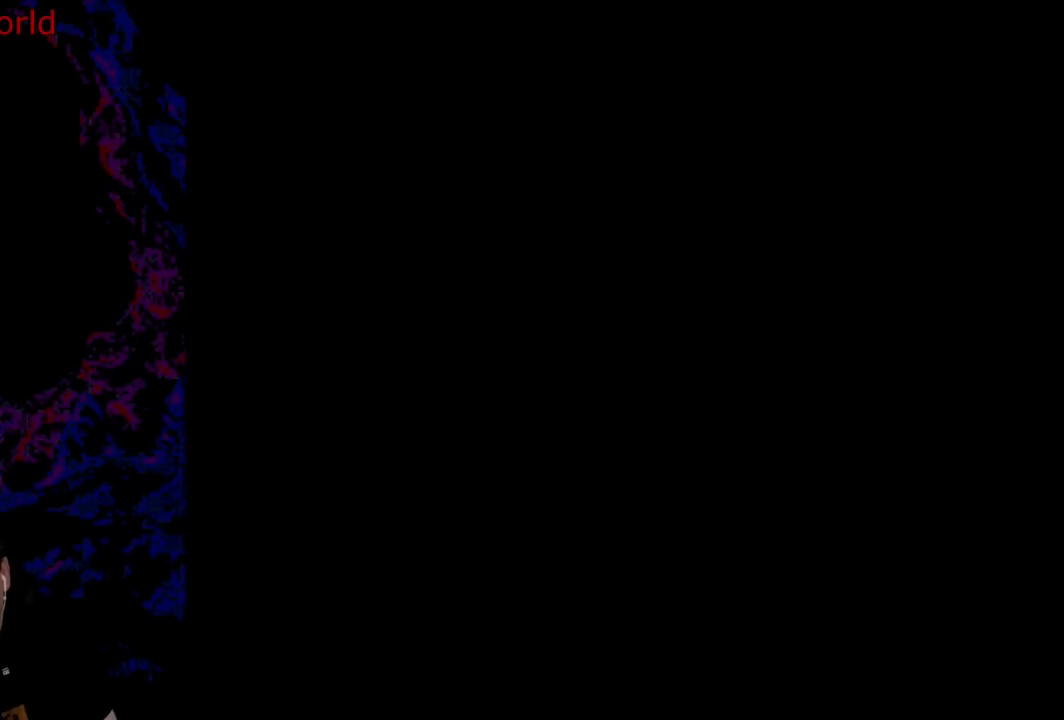
{"buttons": ["X", "DPAD_RIGHT"], "events": []}
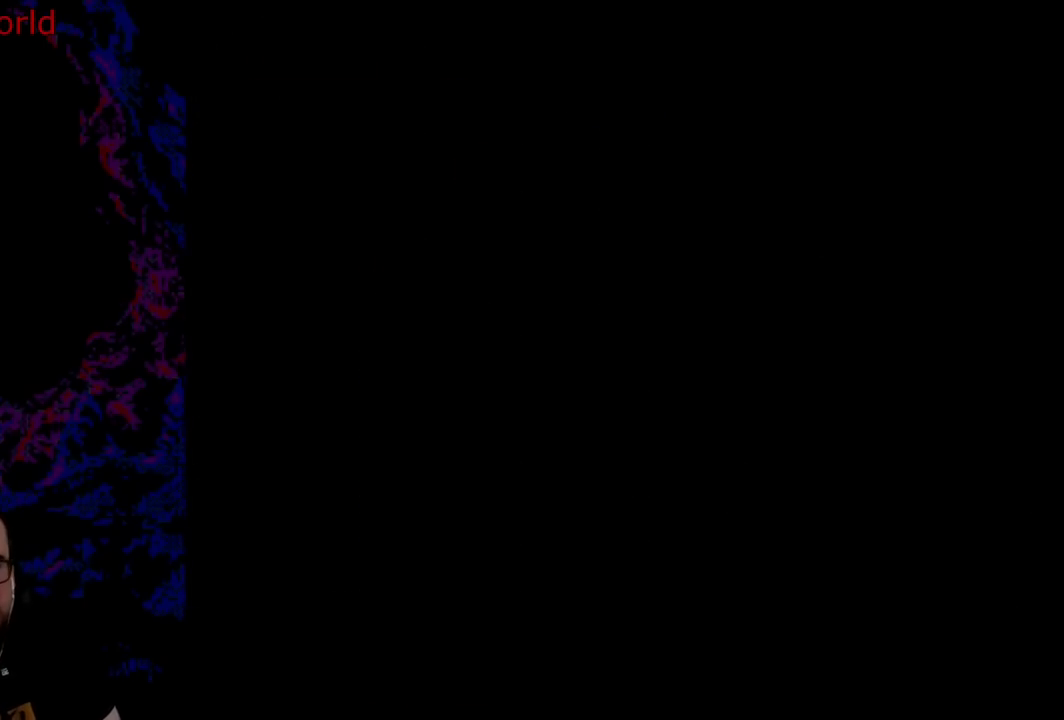
{"buttons": ["X", "DPAD_RIGHT"], "events": []}
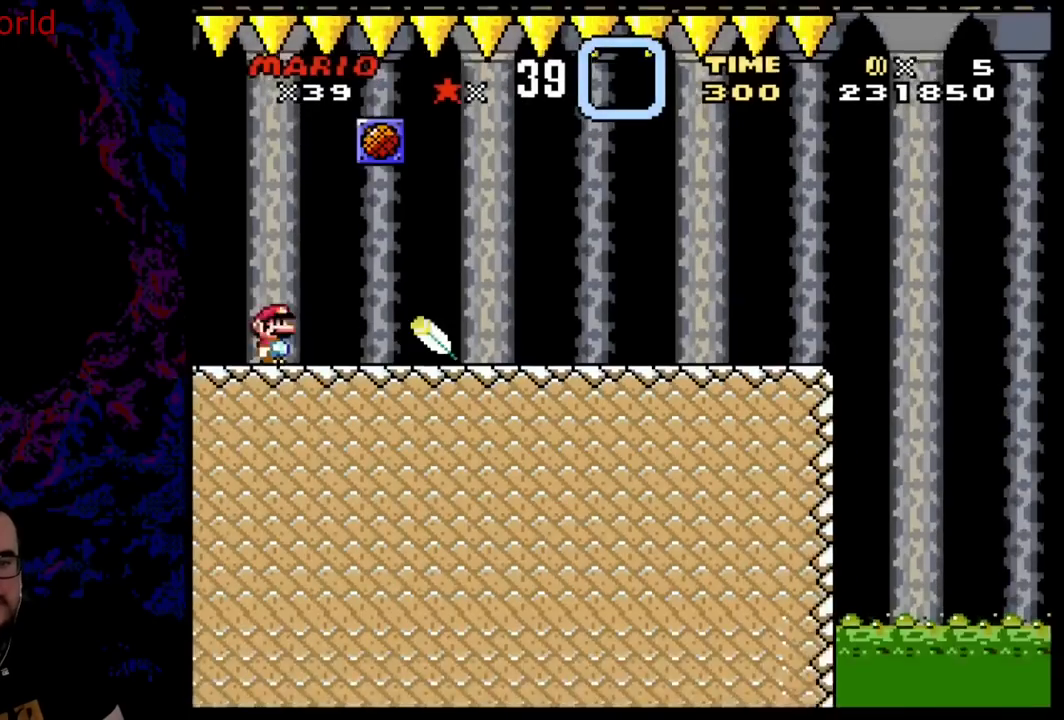
{"buttons": ["X", "DPAD_RIGHT"], "events": []}
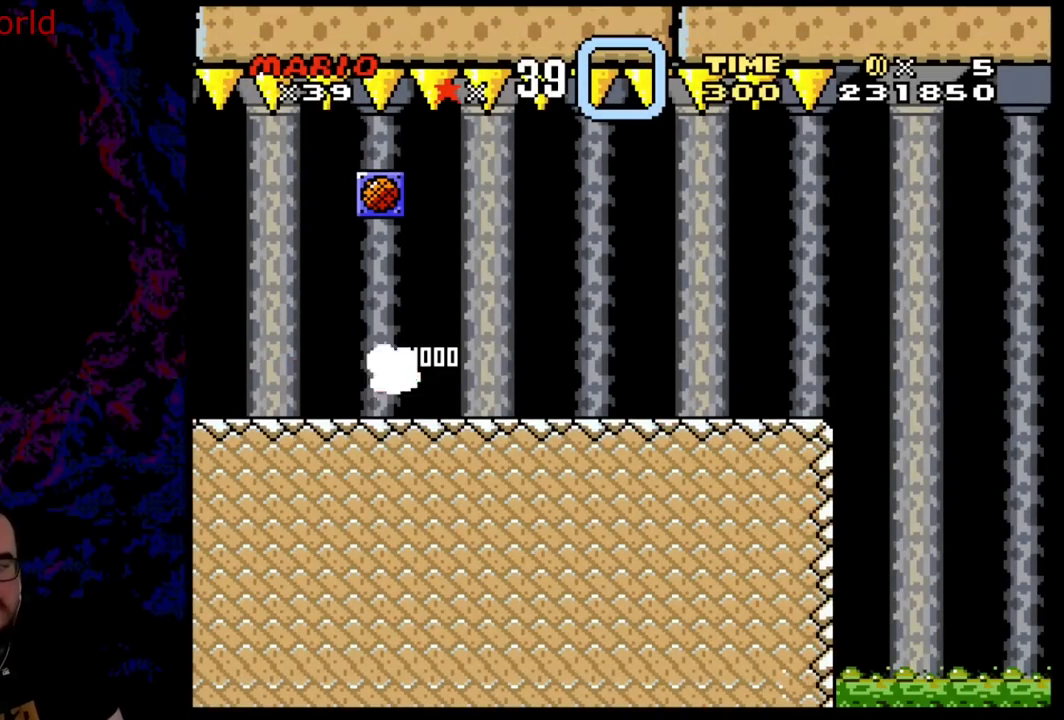
{"buttons": ["X", "DPAD_RIGHT"], "events": []}
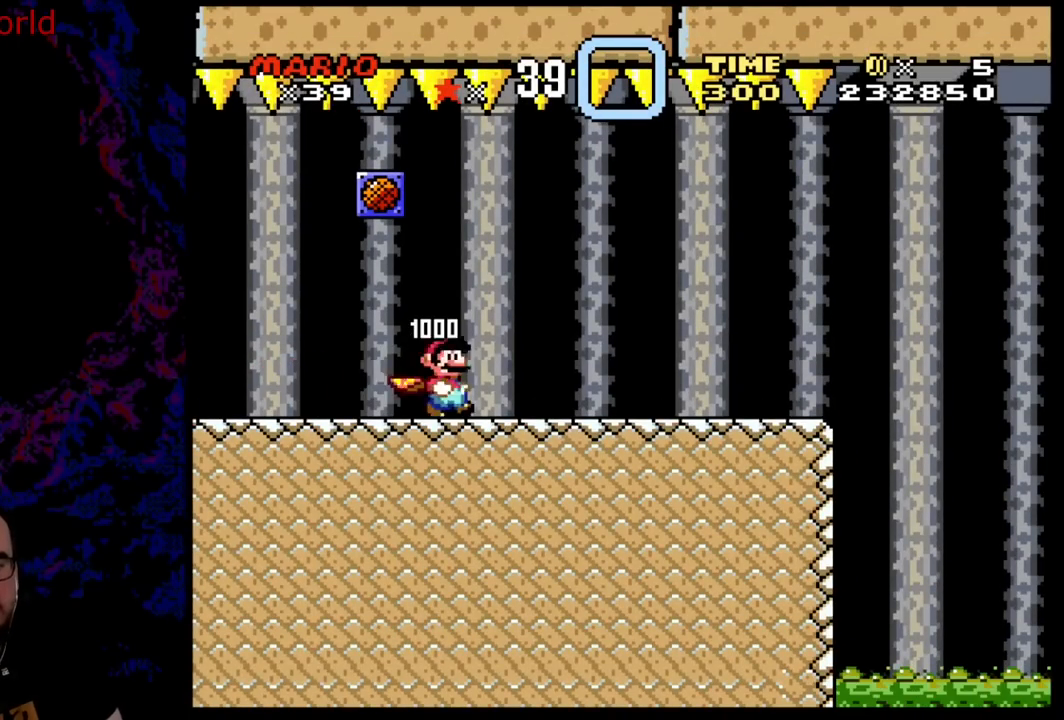
{"buttons": ["X", "DPAD_RIGHT"], "events": []}
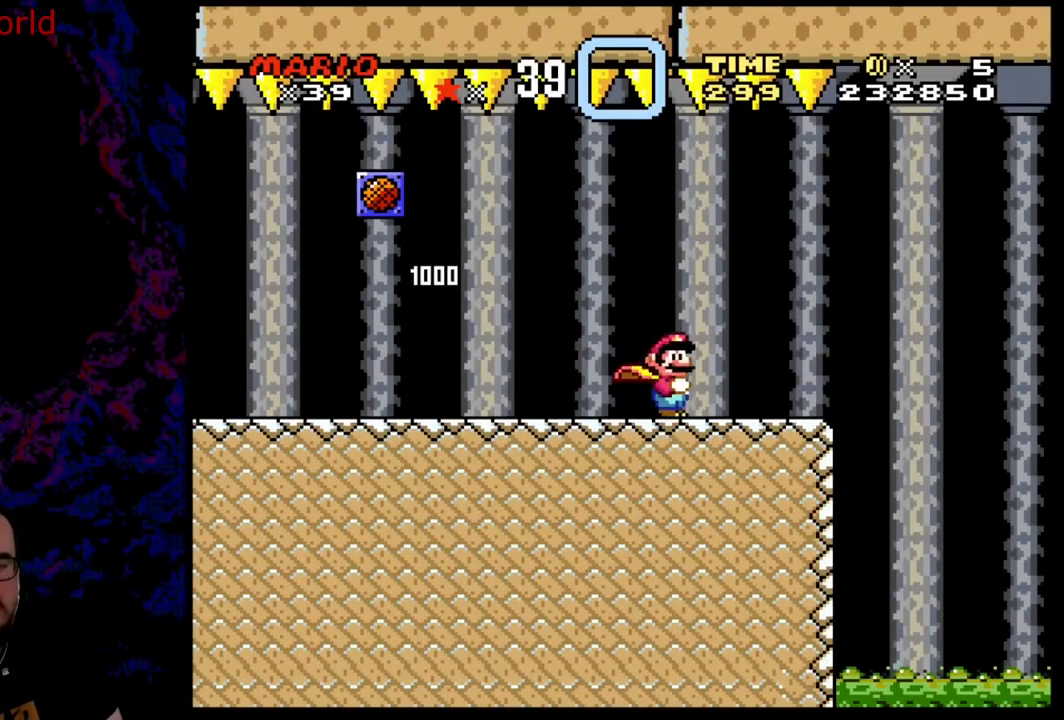
{"buttons": ["X", "DPAD_LEFT"], "events": [[317, "A", "down"], [450, "A", "up"], [450, "DPAD_DOWN", "down"], [467, "DPAD_LEFT", "down"], [467, "DPAD_RIGHT", "up"], [500, "DPAD_DOWN", "up"]]}
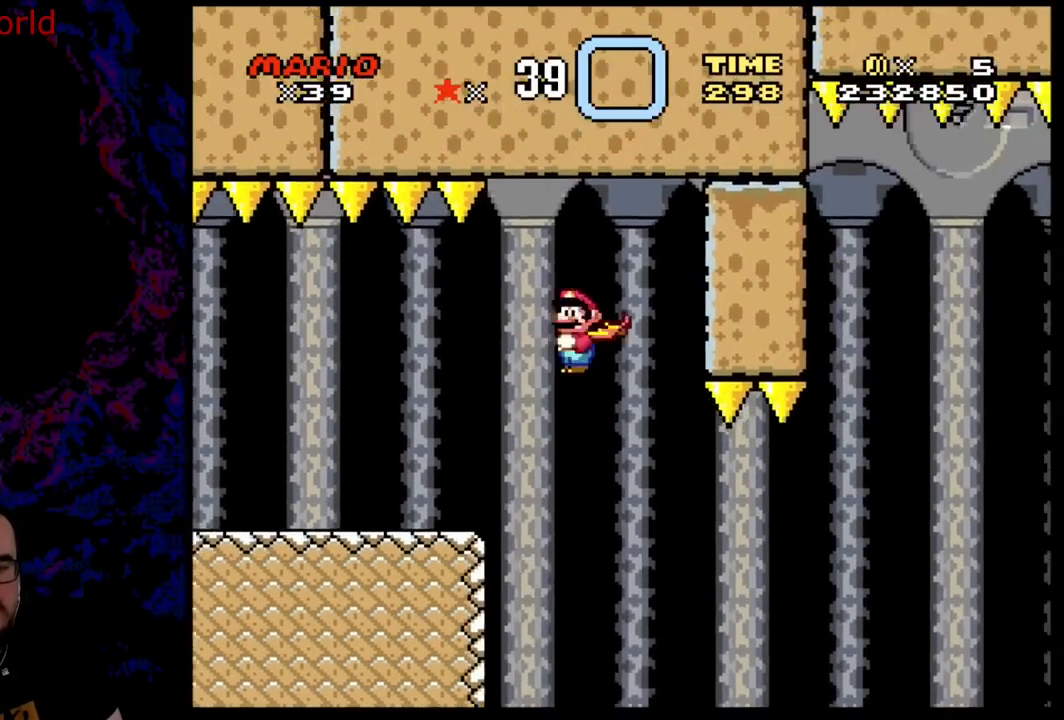
{"buttons": ["X", "DPAD_RIGHT"], "events": [[167, "DPAD_LEFT", "up"], [200, "DPAD_RIGHT", "down"]]}
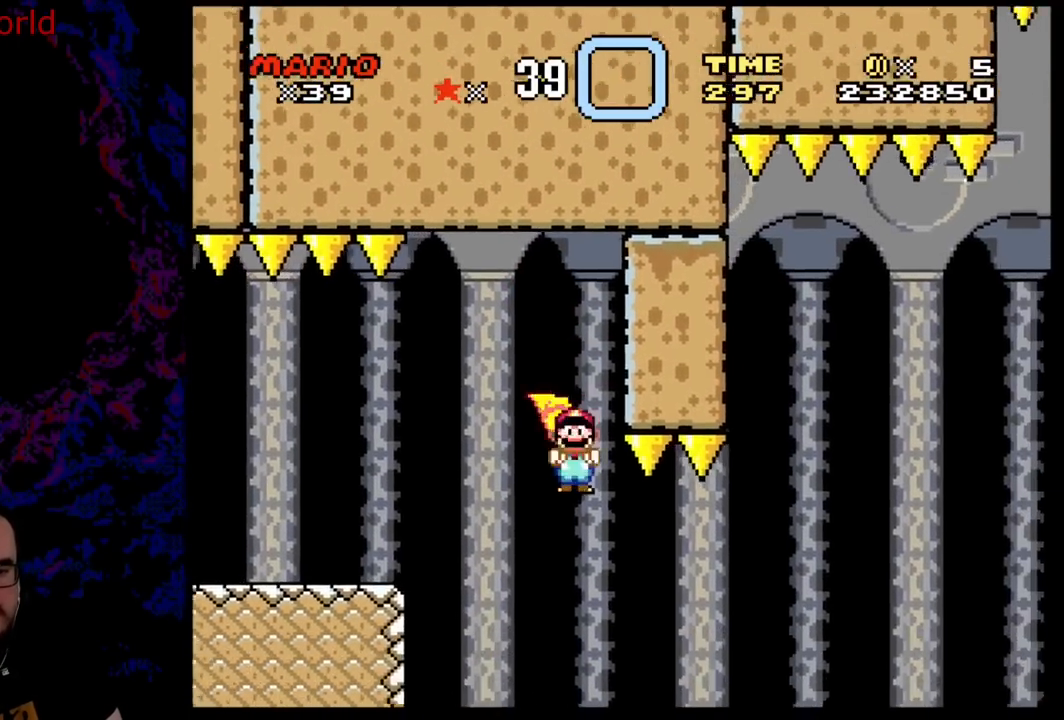
{"buttons": ["A", "X", "DPAD_RIGHT"], "events": [[217, "A", "down"]]}
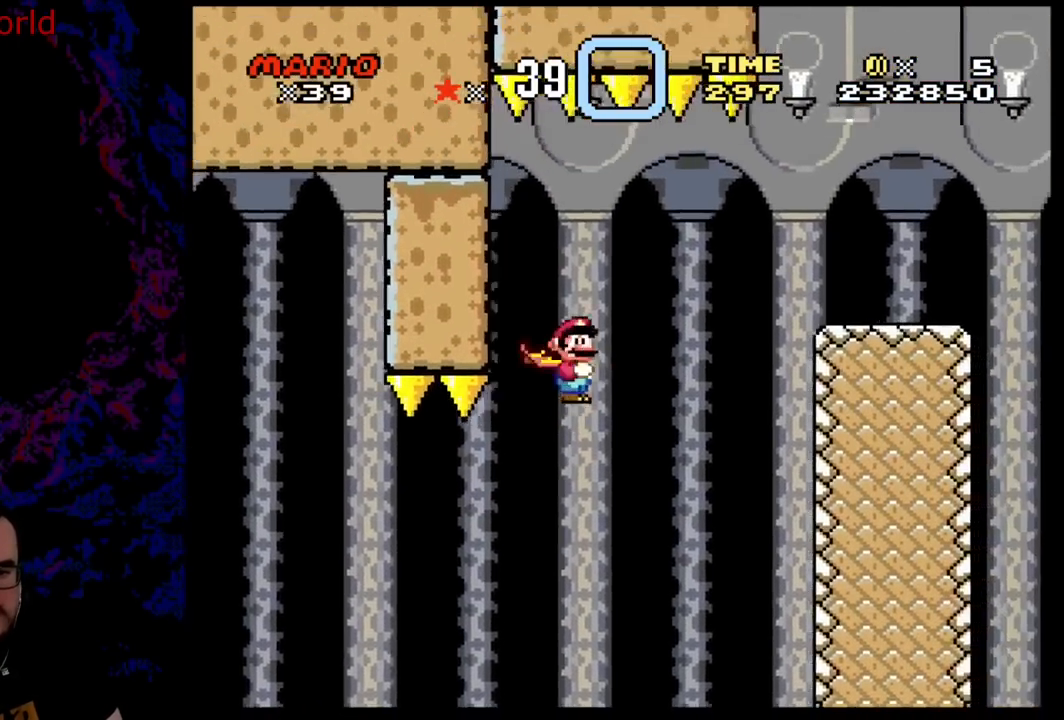
{"buttons": ["X", "DPAD_RIGHT"], "events": [[233, "A", "up"]]}
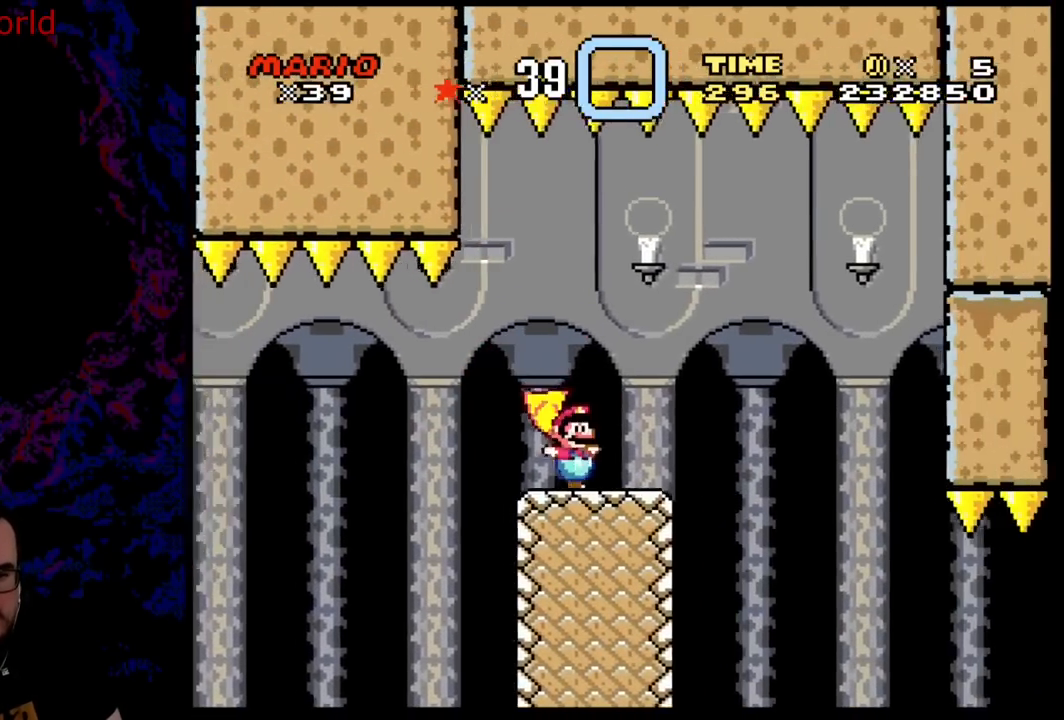
{"buttons": ["X"], "events": [[133, "A", "down"], [200, "A", "up"], [200, "DPAD_DOWN", "down"], [217, "DPAD_LEFT", "down"], [217, "DPAD_RIGHT", "up"], [233, "DPAD_DOWN", "up"], [417, "DPAD_LEFT", "up"]]}
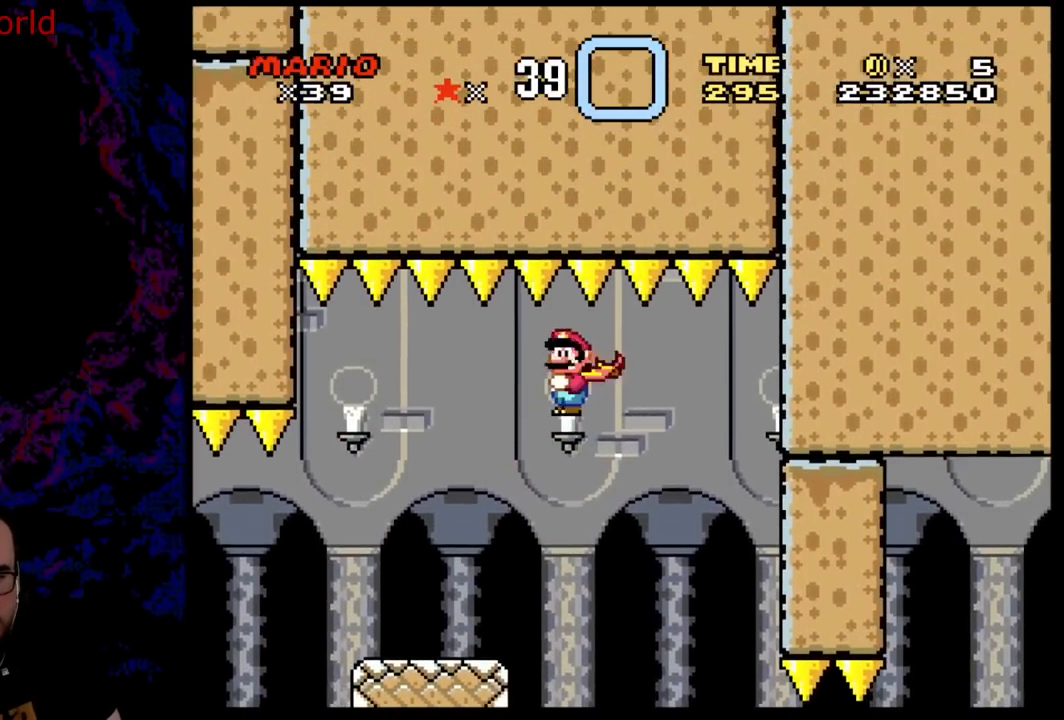
{"buttons": ["X", "DPAD_RIGHT"], "events": [[33, "DPAD_RIGHT", "down"]]}
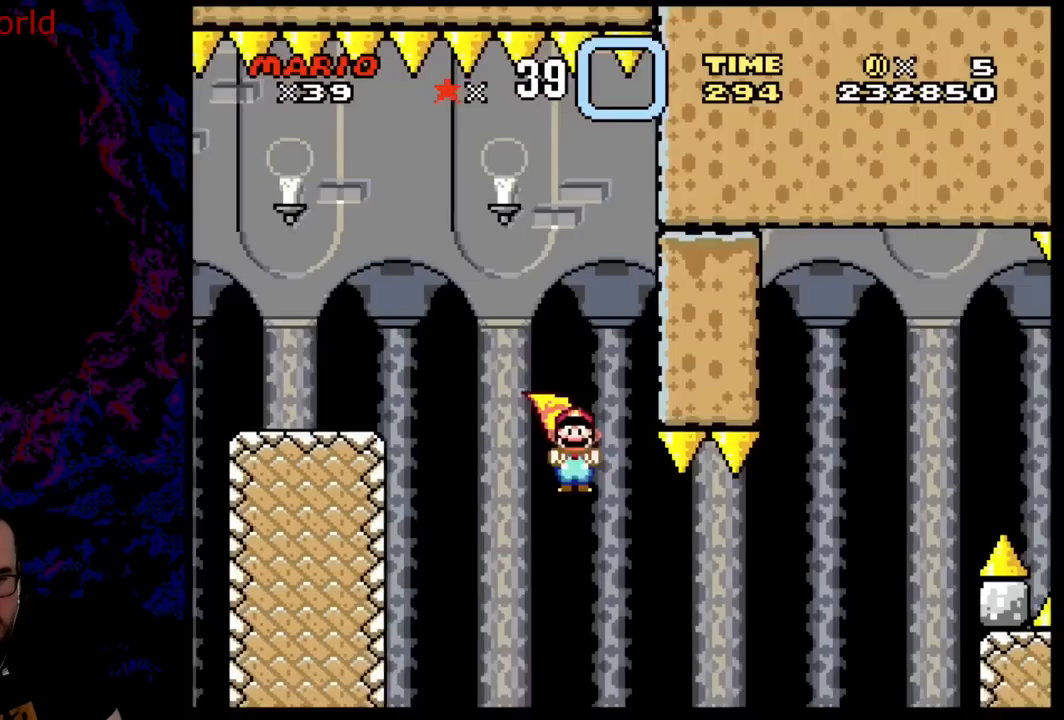
{"buttons": ["A", "X", "DPAD_RIGHT"], "events": [[283, "A", "down"]]}
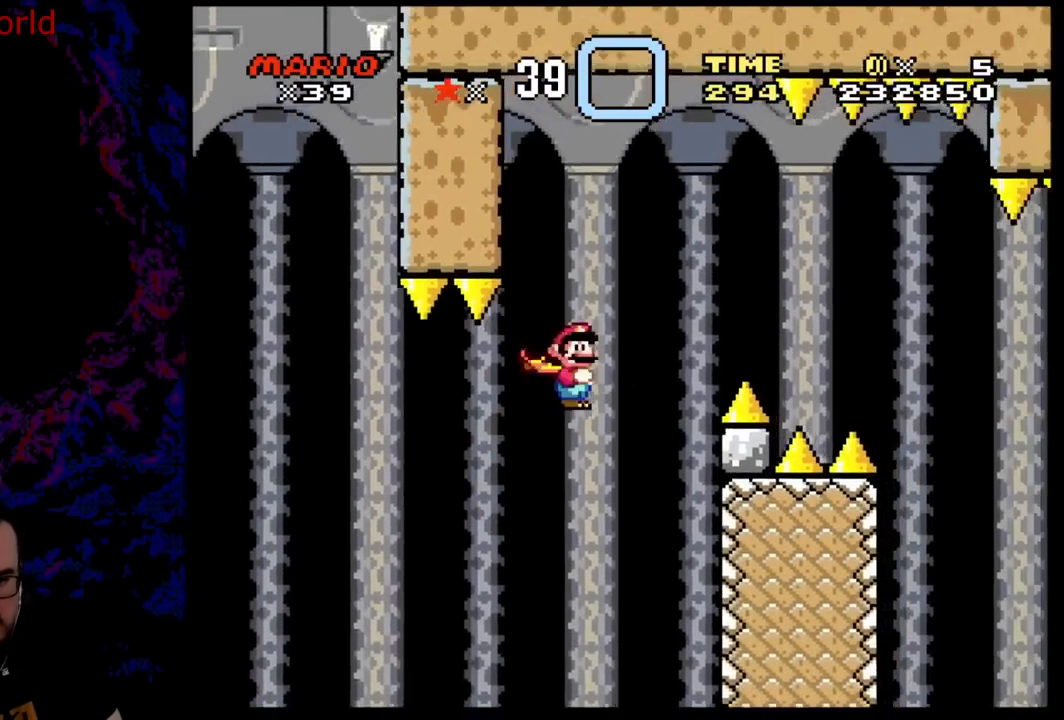
{"buttons": ["A", "X", "DPAD_RIGHT"], "events": []}
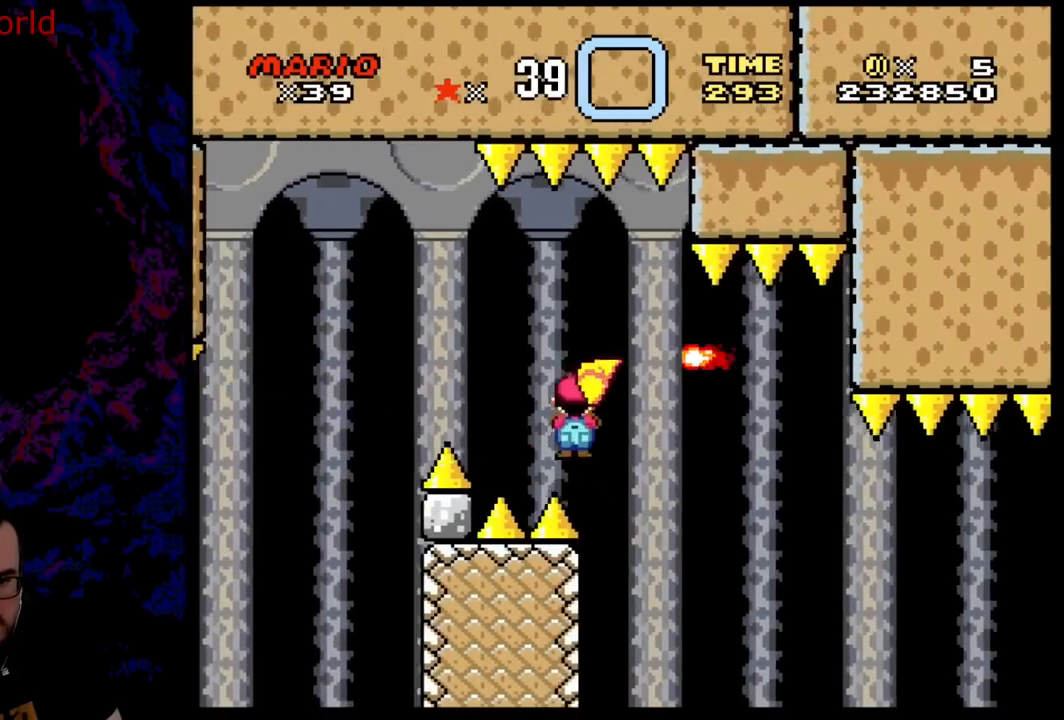
{"buttons": ["A", "X", "DPAD_RIGHT"], "events": [[267, "A", "up"], [267, "DPAD_DOWN", "down"], [283, "DPAD_LEFT", "down"], [283, "DPAD_RIGHT", "up"], [300, "DPAD_DOWN", "up"], [450, "DPAD_LEFT", "up"], [500, "A", "down"], [500, "DPAD_RIGHT", "down"]]}
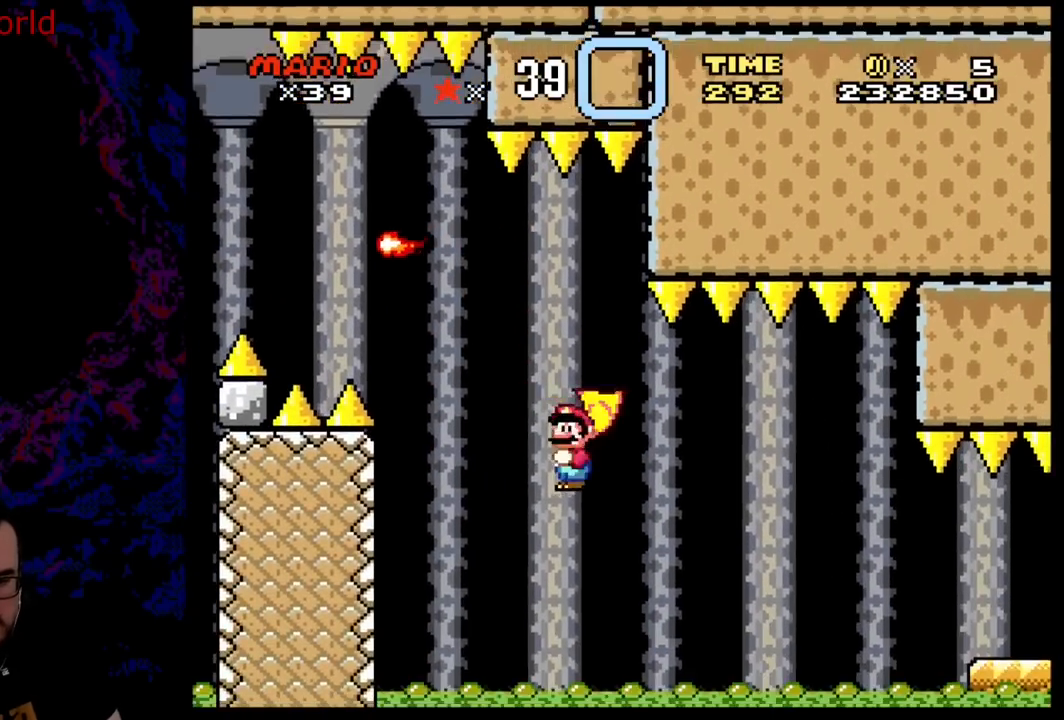
{"buttons": ["A", "X", "DPAD_RIGHT"], "events": []}
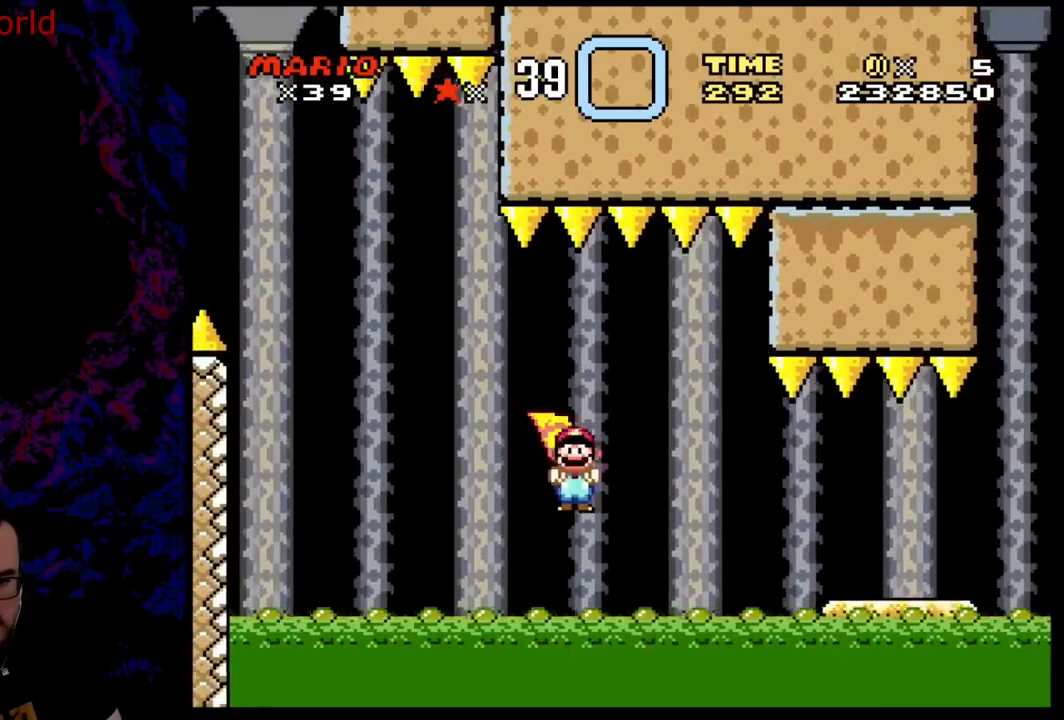
{"buttons": ["X", "DPAD_RIGHT"], "events": [[500, "A", "up"]]}
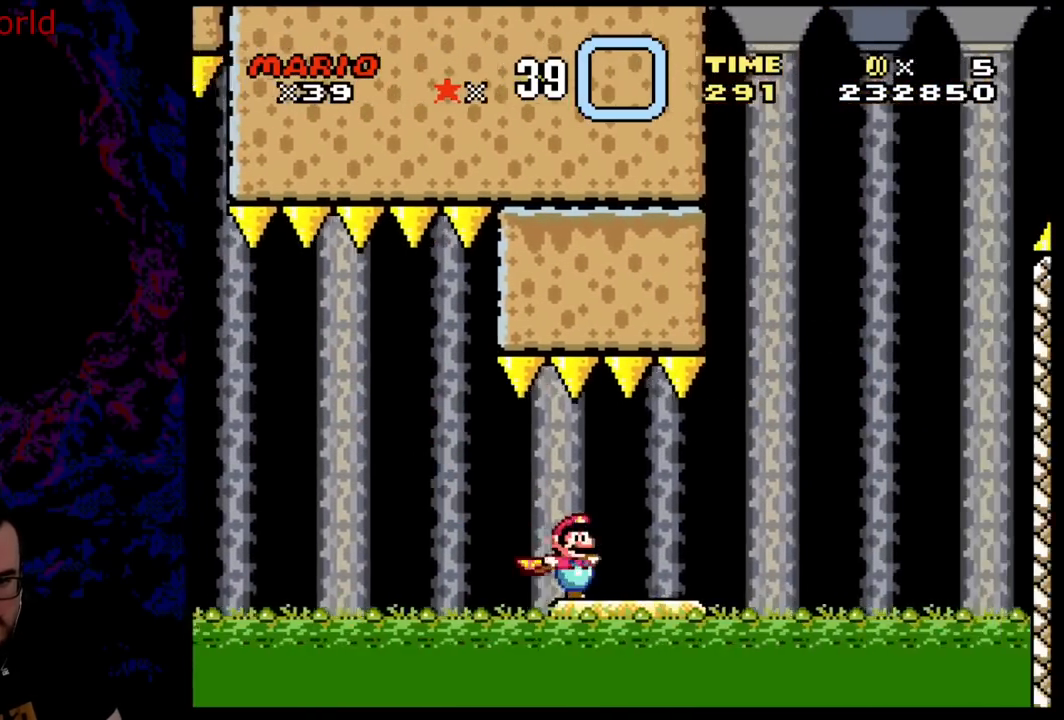
{"buttons": ["B", "Y", "DPAD_LEFT"], "events": [[33, "Y", "down"], [100, "X", "up"], [217, "B", "down"], [367, "DPAD_LEFT", "down"], [367, "DPAD_RIGHT", "up"]]}
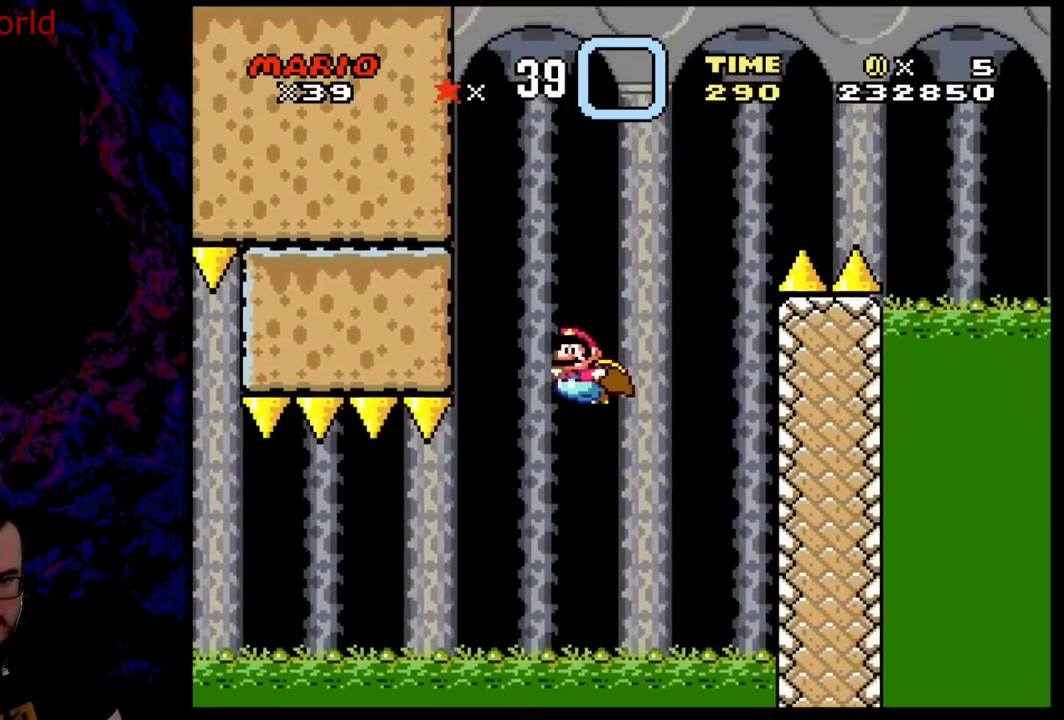
{"buttons": ["B", "Y"], "events": [[50, "DPAD_LEFT", "up"], [233, "DPAD_RIGHT", "down"], [433, "DPAD_RIGHT", "up"]]}
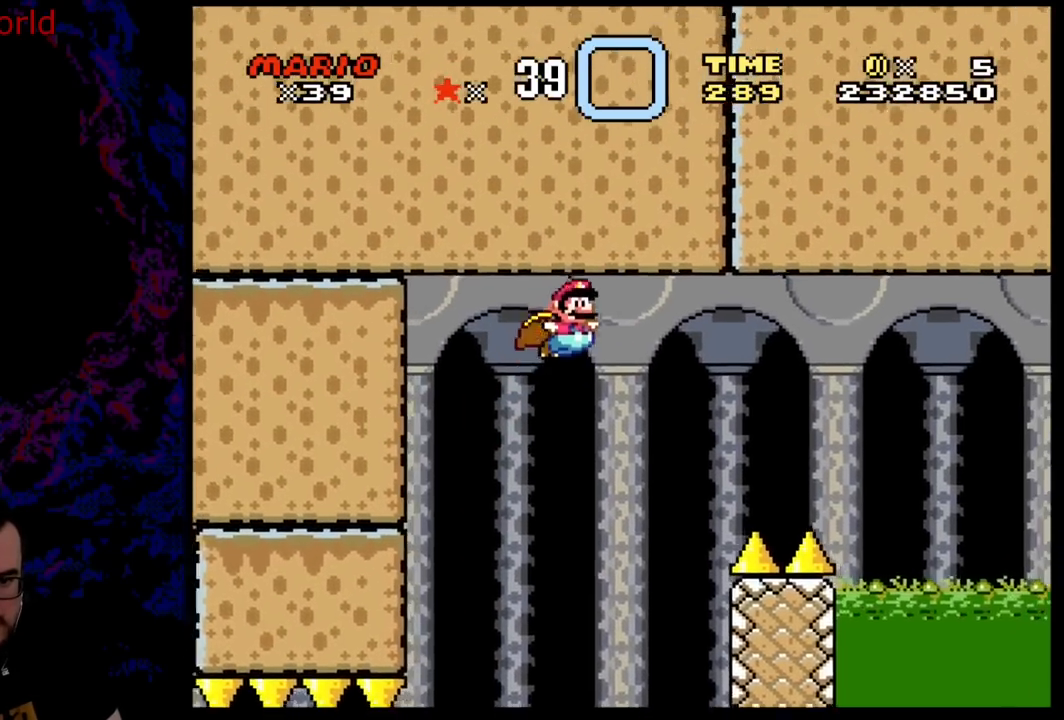
{"buttons": ["B", "Y", "DPAD_LEFT"], "events": [[433, "DPAD_LEFT", "down"]]}
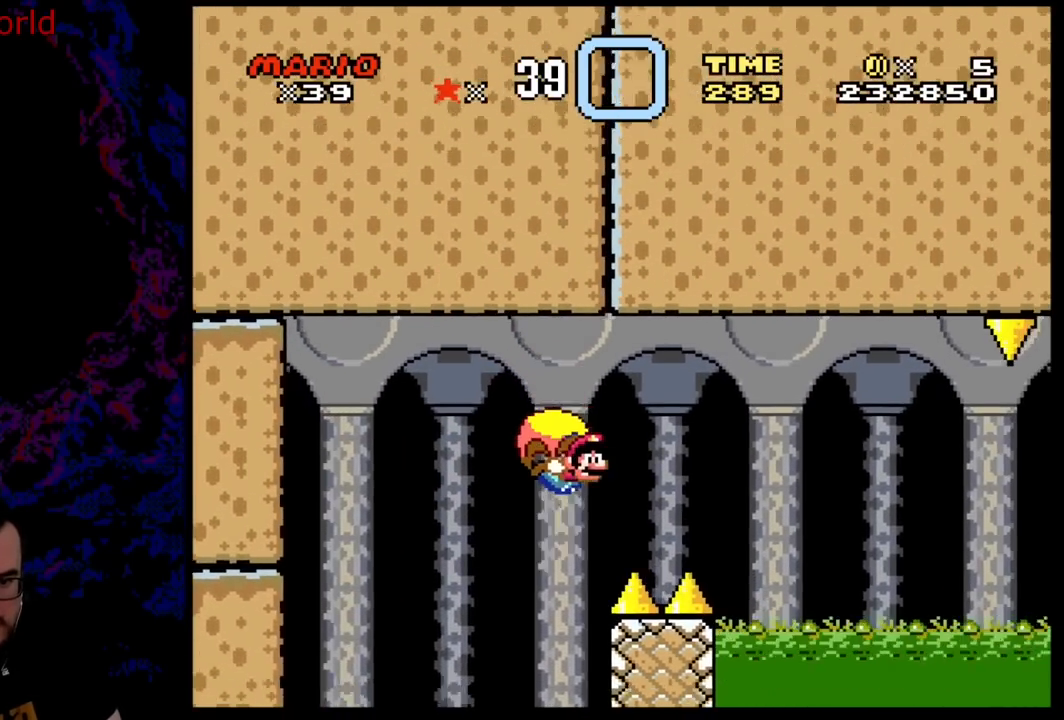
{"buttons": ["B", "Y", "DPAD_LEFT"], "events": [[50, "B", "up"], [150, "B", "down"], [317, "B", "up"], [400, "B", "down"]]}
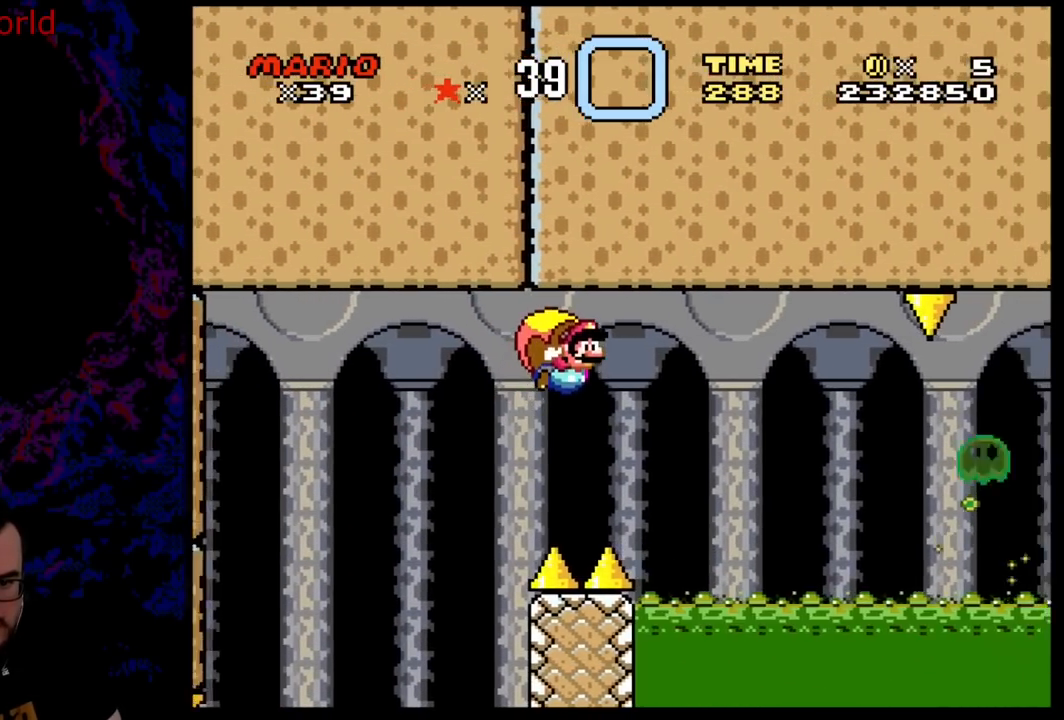
{"buttons": ["B", "Y", "DPAD_LEFT"], "events": [[83, "DPAD_LEFT", "up"], [483, "DPAD_LEFT", "down"]]}
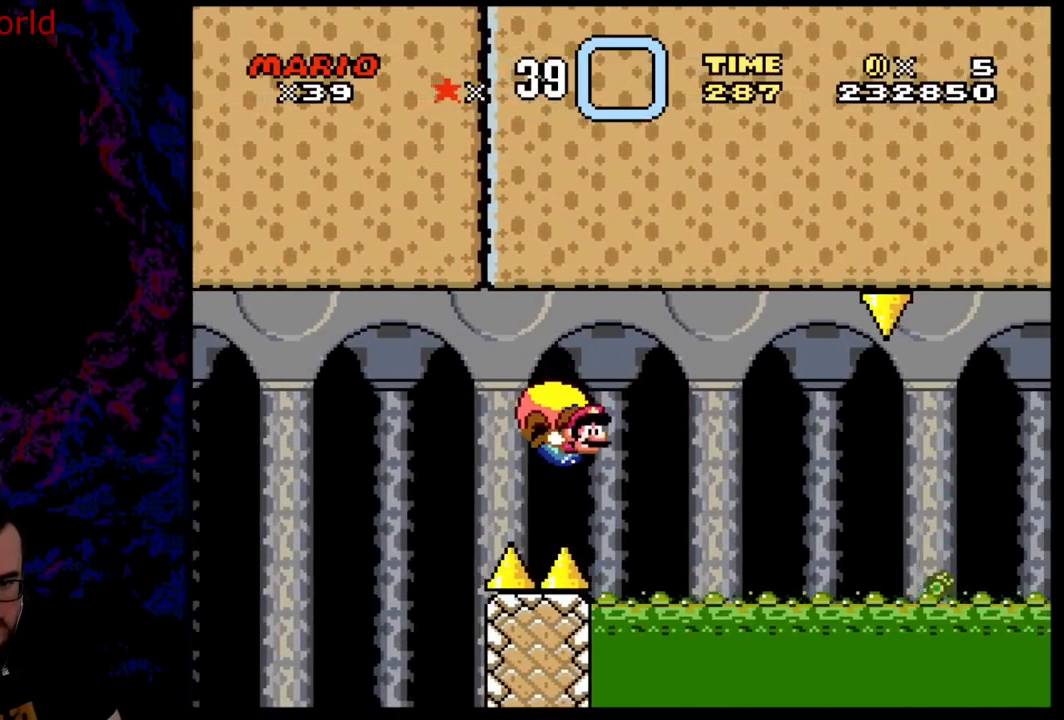
{"buttons": ["B", "Y"], "events": [[133, "DPAD_LEFT", "up"], [300, "DPAD_RIGHT", "down"], [383, "DPAD_RIGHT", "up"]]}